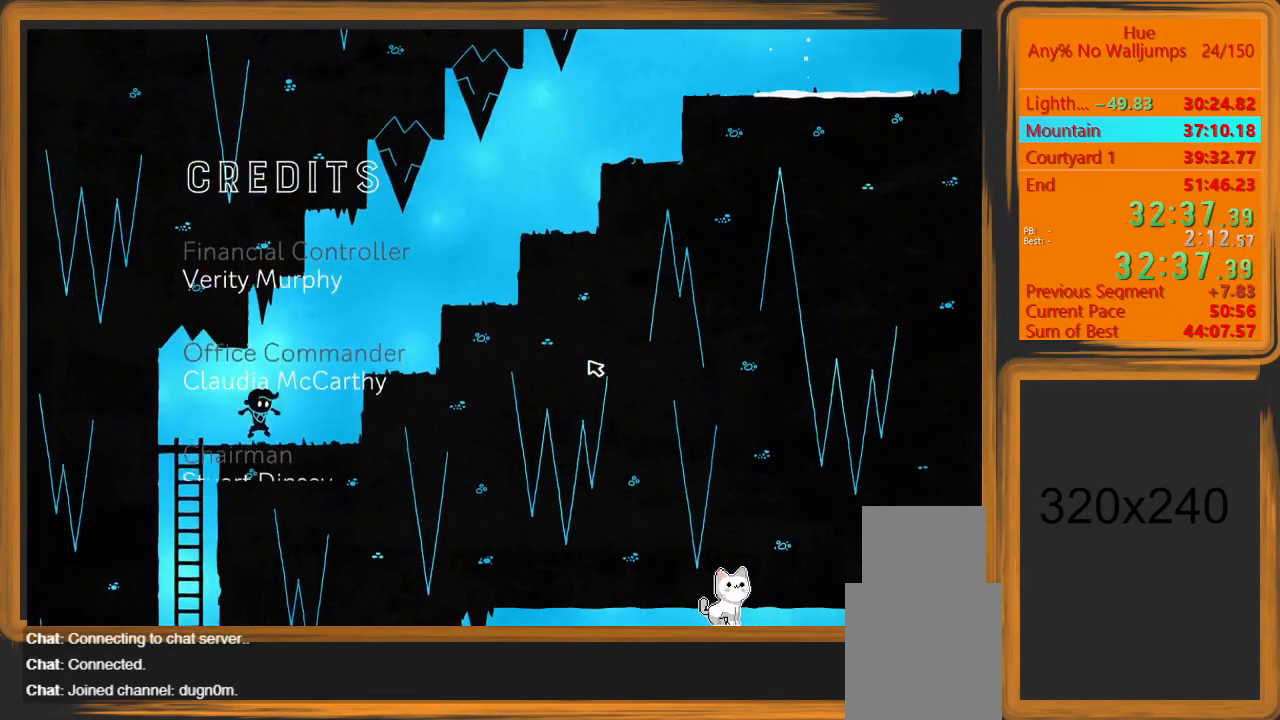
Gameplay with keyboard and mouse; each line is a JSON object with the keys and mouse buttons held at the frame after it. "events" lists presses ("down") and releases ("up") of "a", "d", "escape", "return", "s", "shift", "space", "w" and "mouse_left" between this image and that frame as [ms after this image, input, new state], when the widget could be followed in between. "mouse_left" = the "left" button of the "mouse" list. No other keys are recorded. Mouse movement is not recorded.
{"keys": ["d"], "mouse": [], "events": [[167, "space", "down"], [367, "space", "up"]]}
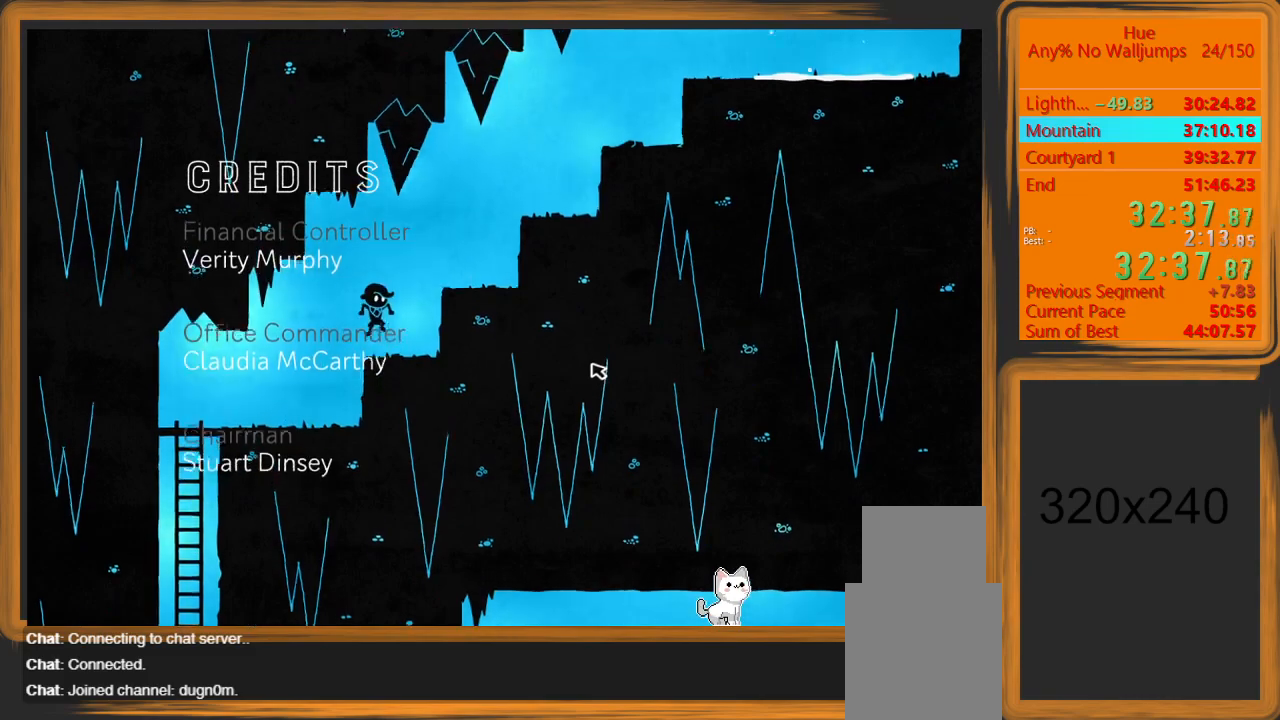
{"keys": ["d", "space", "w"], "mouse": [], "events": [[33, "d", "up"], [333, "d", "down"], [333, "space", "down"], [333, "w", "down"]]}
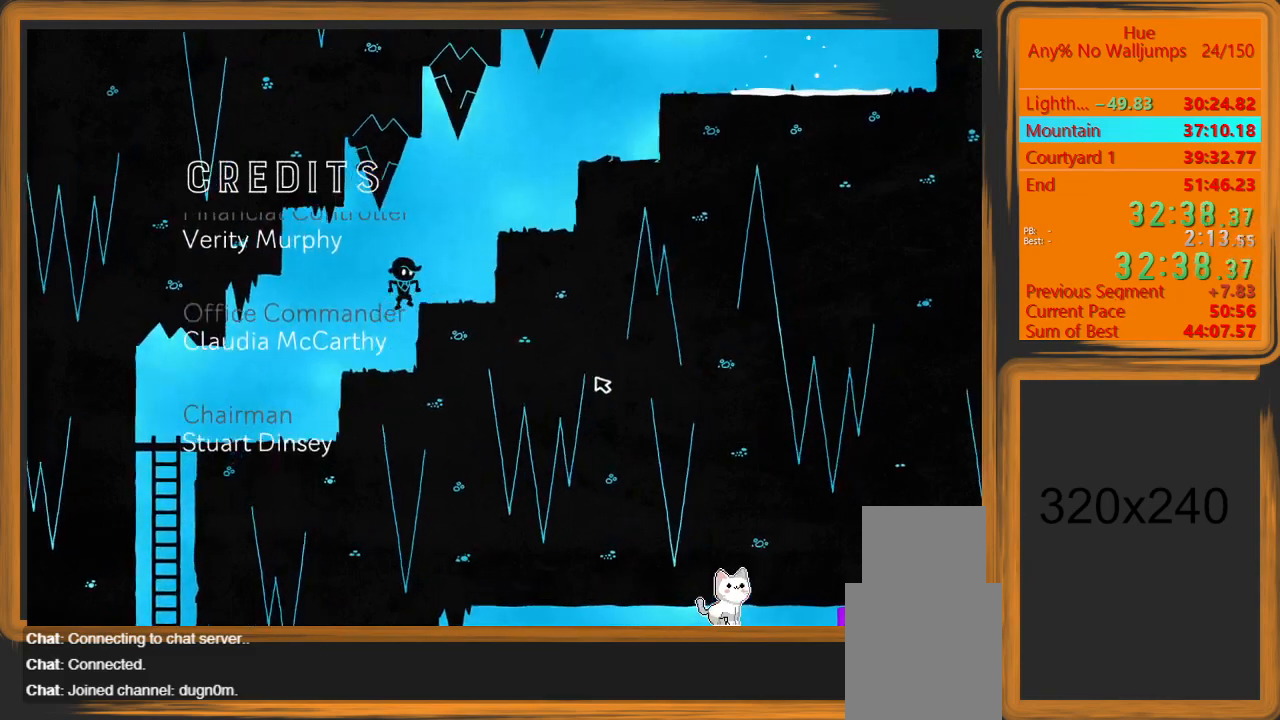
{"keys": ["d", "space", "w"], "mouse": [], "events": [[67, "space", "up"], [67, "w", "up"], [167, "d", "up"], [433, "space", "down"], [433, "w", "down"], [500, "d", "down"]]}
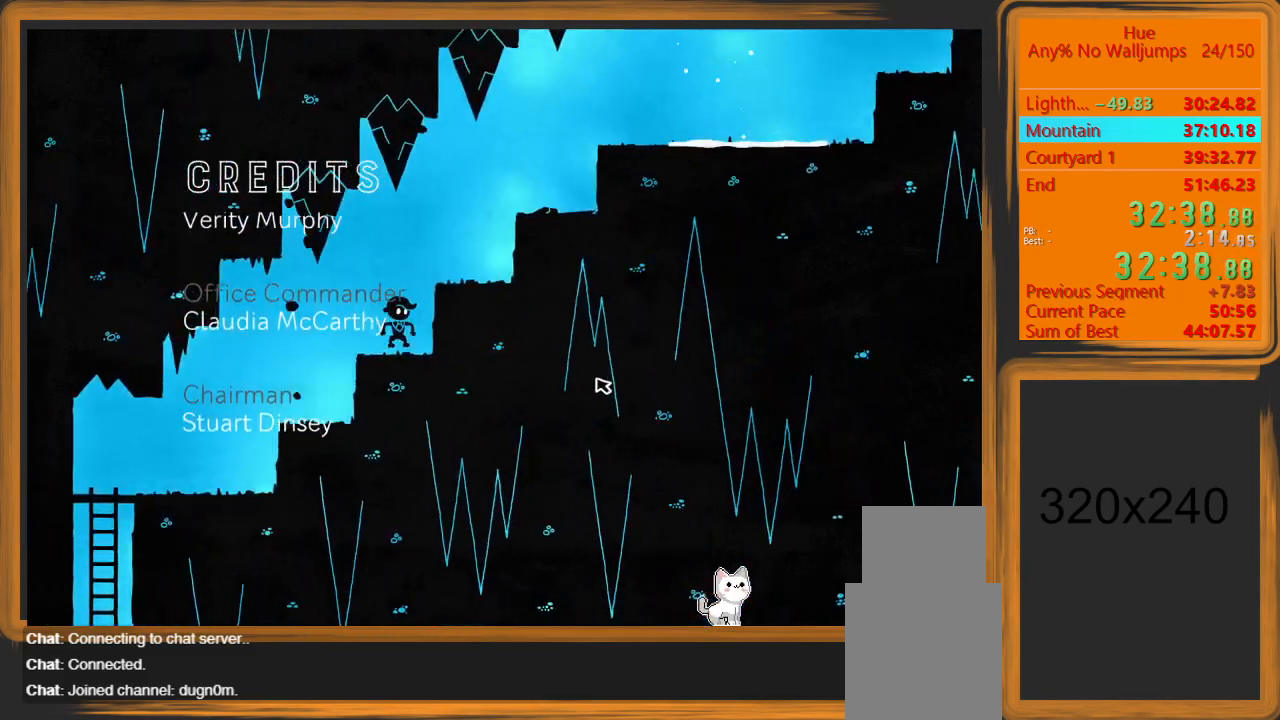
{"keys": [], "mouse": [], "events": [[233, "space", "up"], [233, "w", "up"], [267, "d", "up"]]}
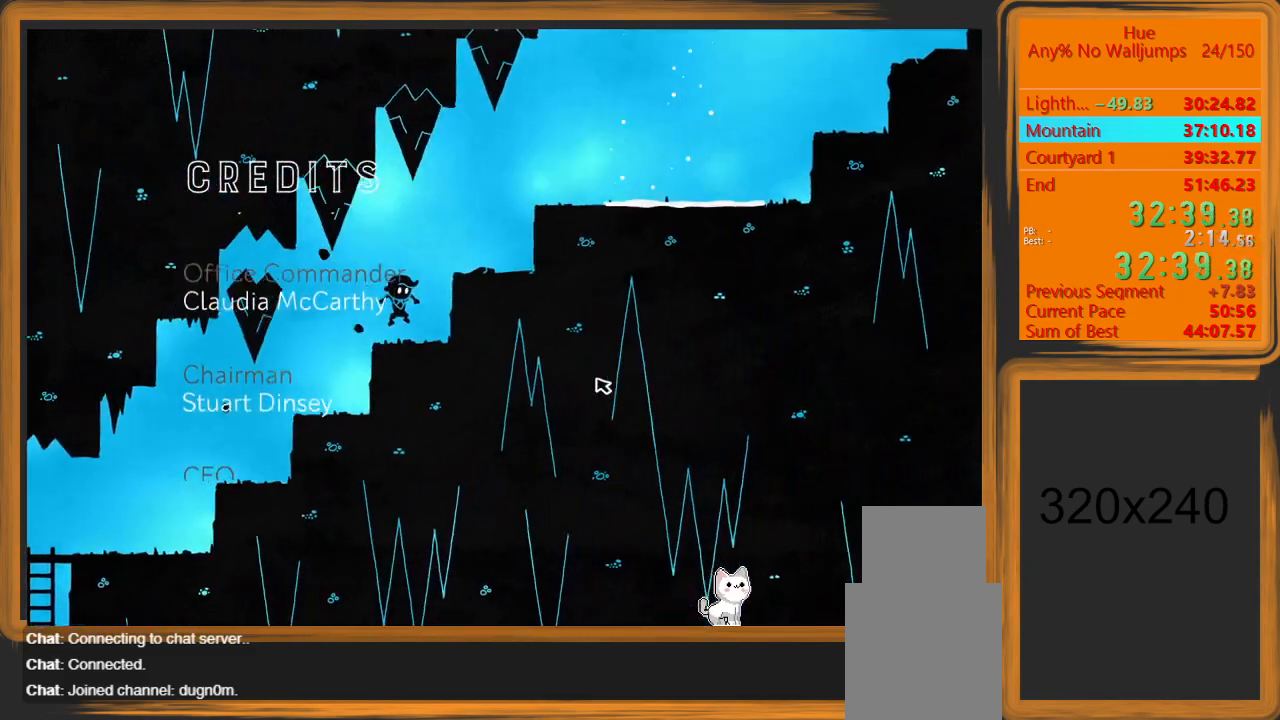
{"keys": [], "mouse": [], "events": [[33, "space", "down"], [33, "w", "down"], [100, "d", "down"], [367, "w", "up"], [433, "d", "up"], [433, "space", "up"]]}
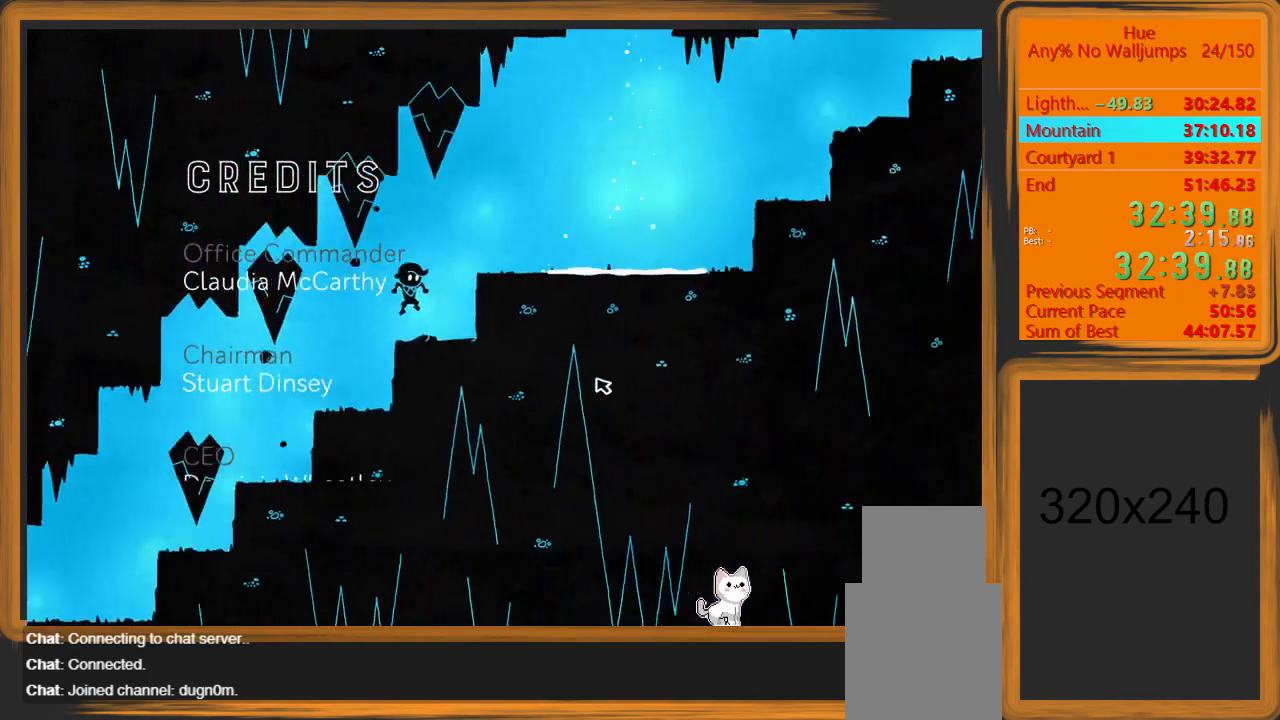
{"keys": ["d"], "mouse": [], "events": [[200, "d", "down"], [200, "space", "down"], [200, "w", "down"], [333, "space", "up"], [333, "w", "up"]]}
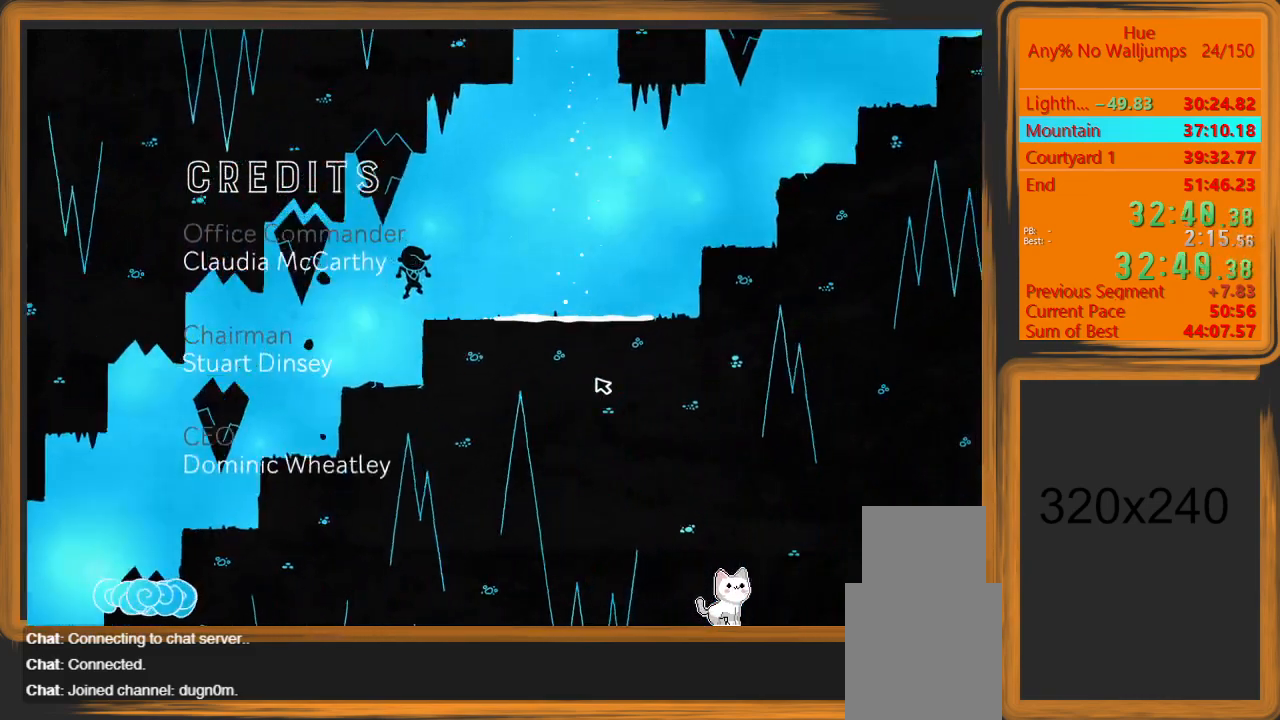
{"keys": ["d"], "mouse": [], "events": []}
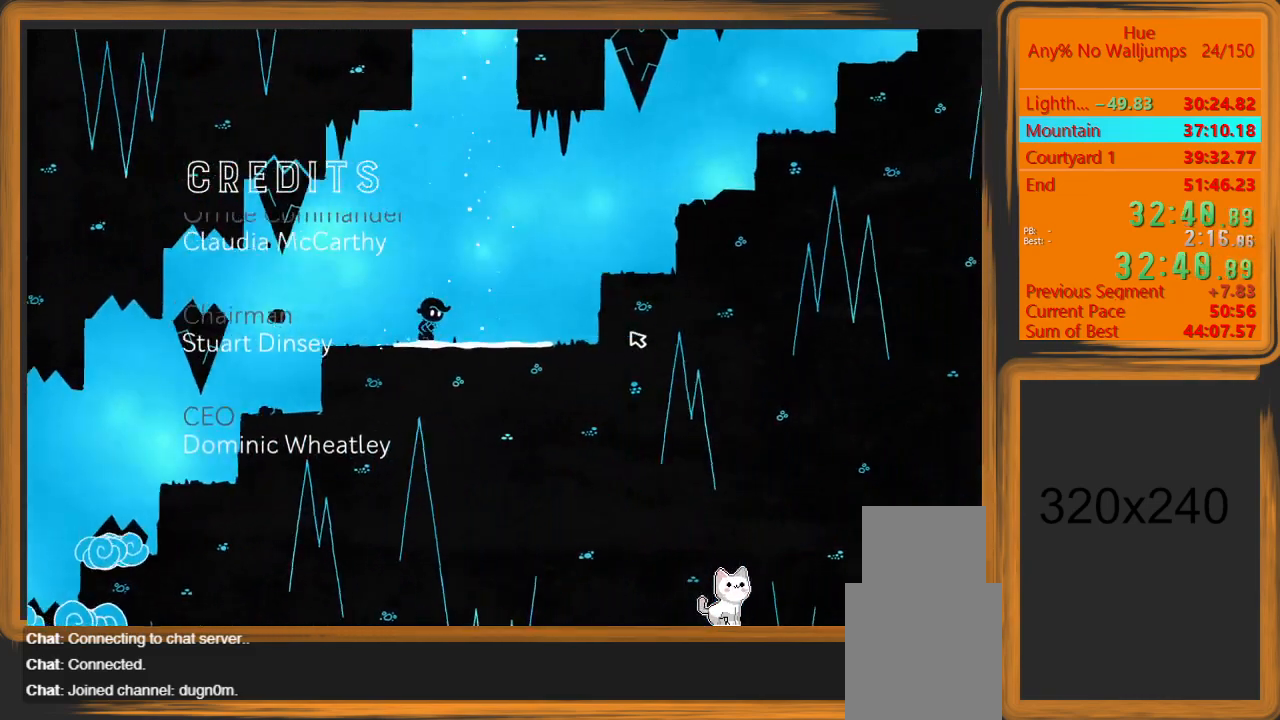
{"keys": ["d"], "mouse": [], "events": [[333, "space", "down"], [500, "space", "up"]]}
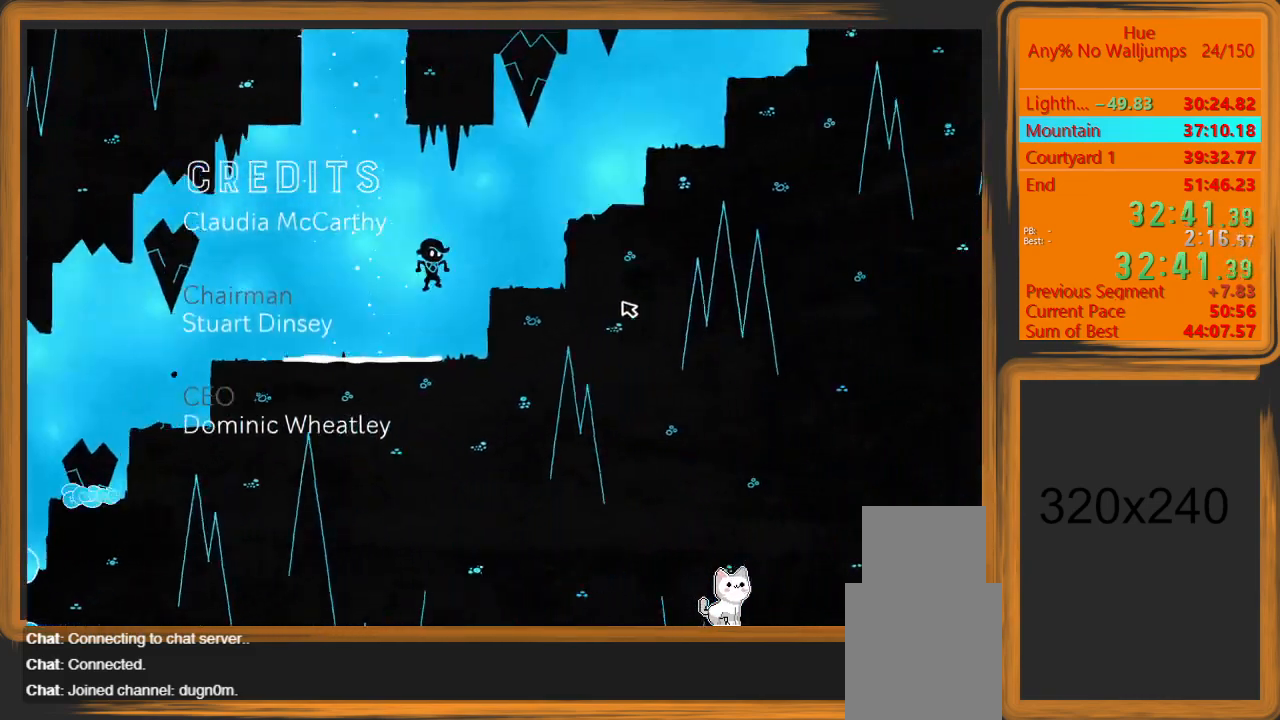
{"keys": ["d", "space", "w"], "mouse": [], "events": [[233, "d", "up"], [433, "d", "down"], [433, "space", "down"], [433, "w", "down"]]}
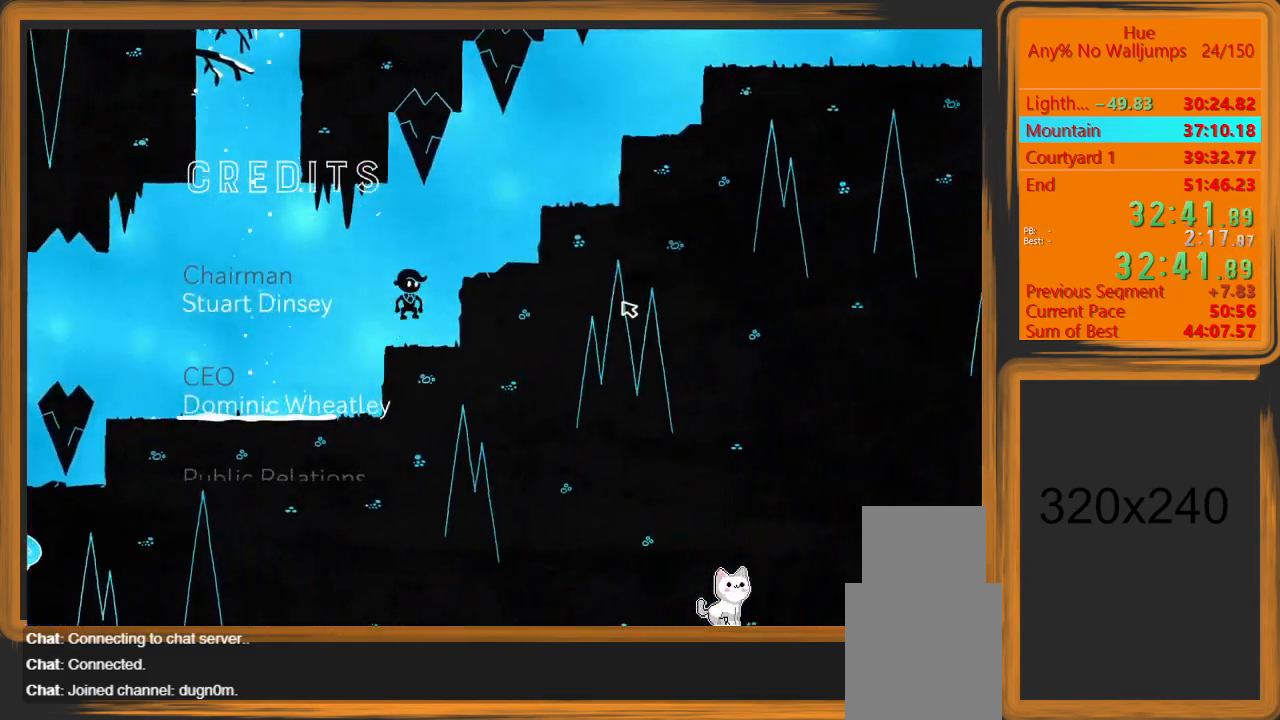
{"keys": [], "mouse": [], "events": [[167, "w", "up"], [233, "space", "up"], [300, "d", "up"]]}
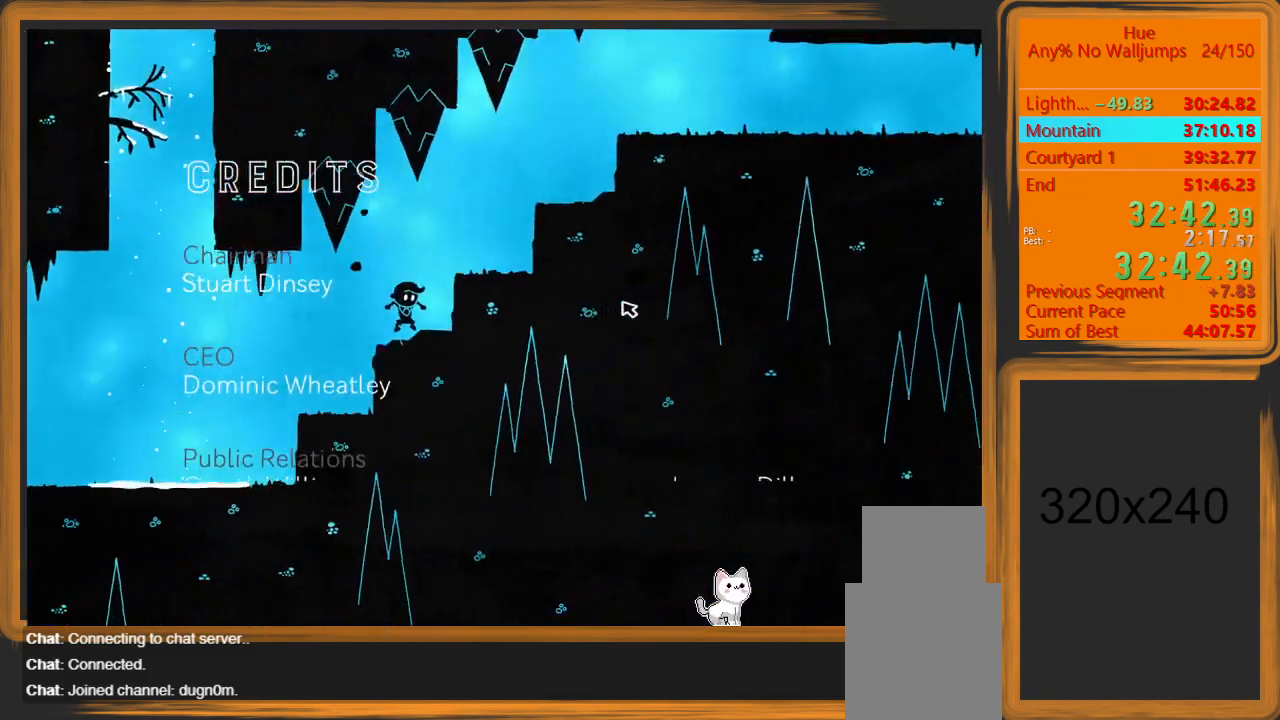
{"keys": [], "mouse": [], "events": [[33, "d", "down"], [33, "space", "down"], [333, "space", "up"], [433, "d", "up"]]}
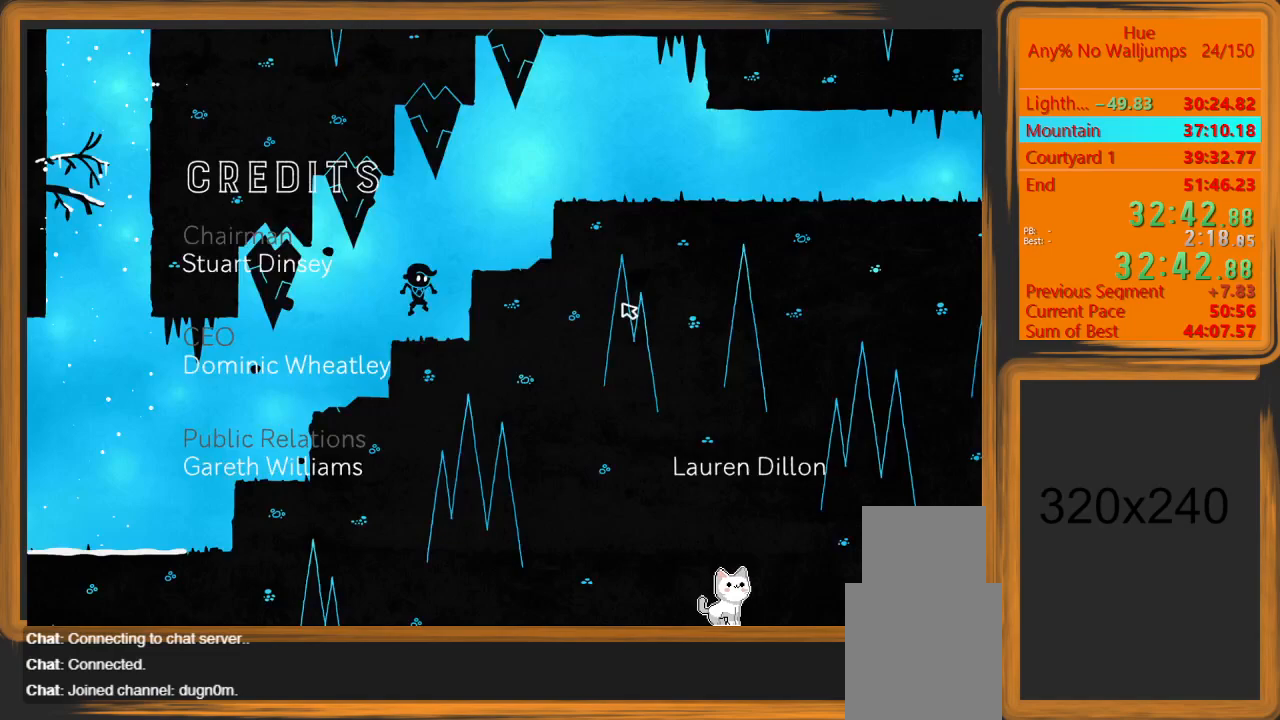
{"keys": ["d"], "mouse": [], "events": [[200, "d", "down"], [200, "space", "down"], [433, "space", "up"]]}
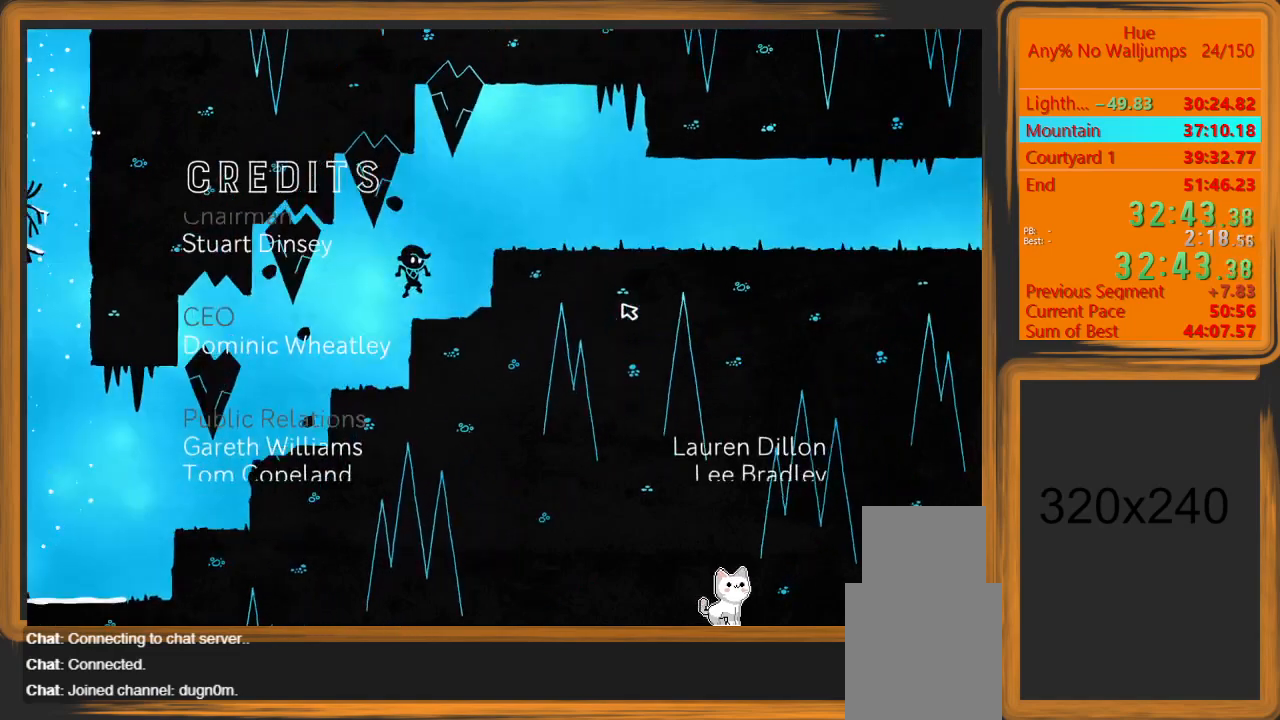
{"keys": ["d"], "mouse": [], "events": [[33, "d", "up"], [300, "d", "down"], [300, "space", "down"], [467, "space", "up"]]}
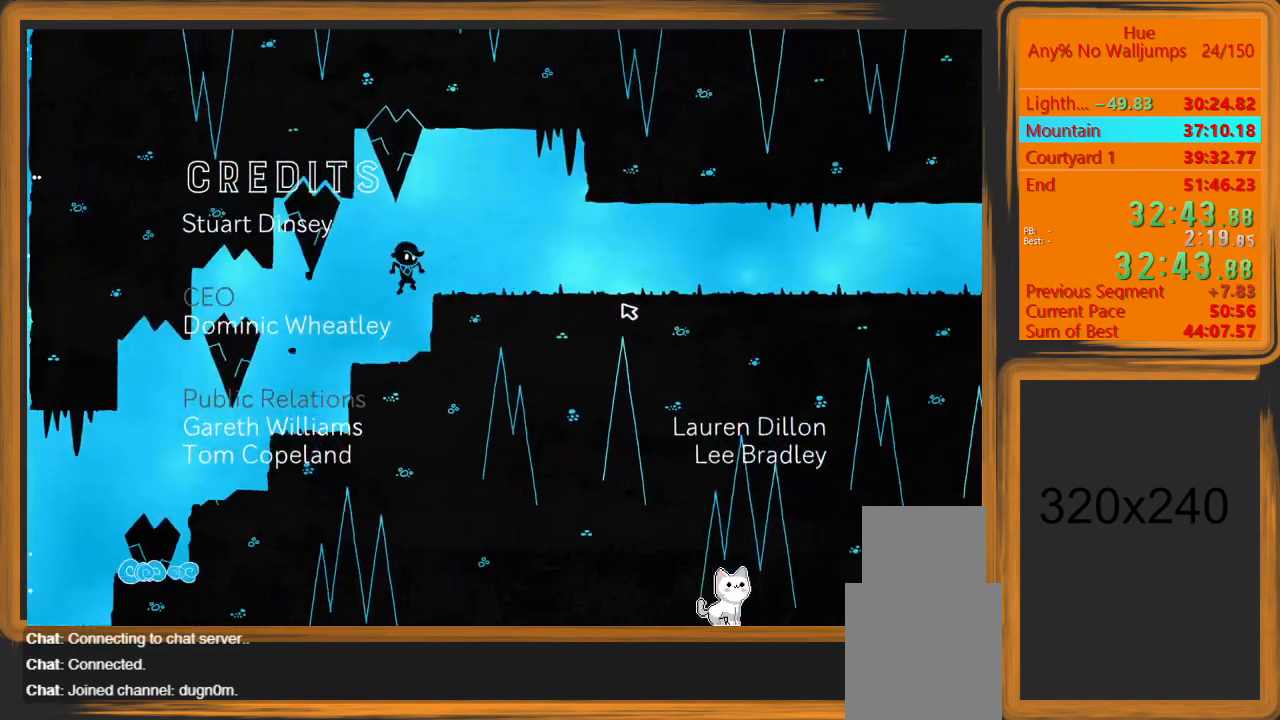
{"keys": ["d"], "mouse": [], "events": []}
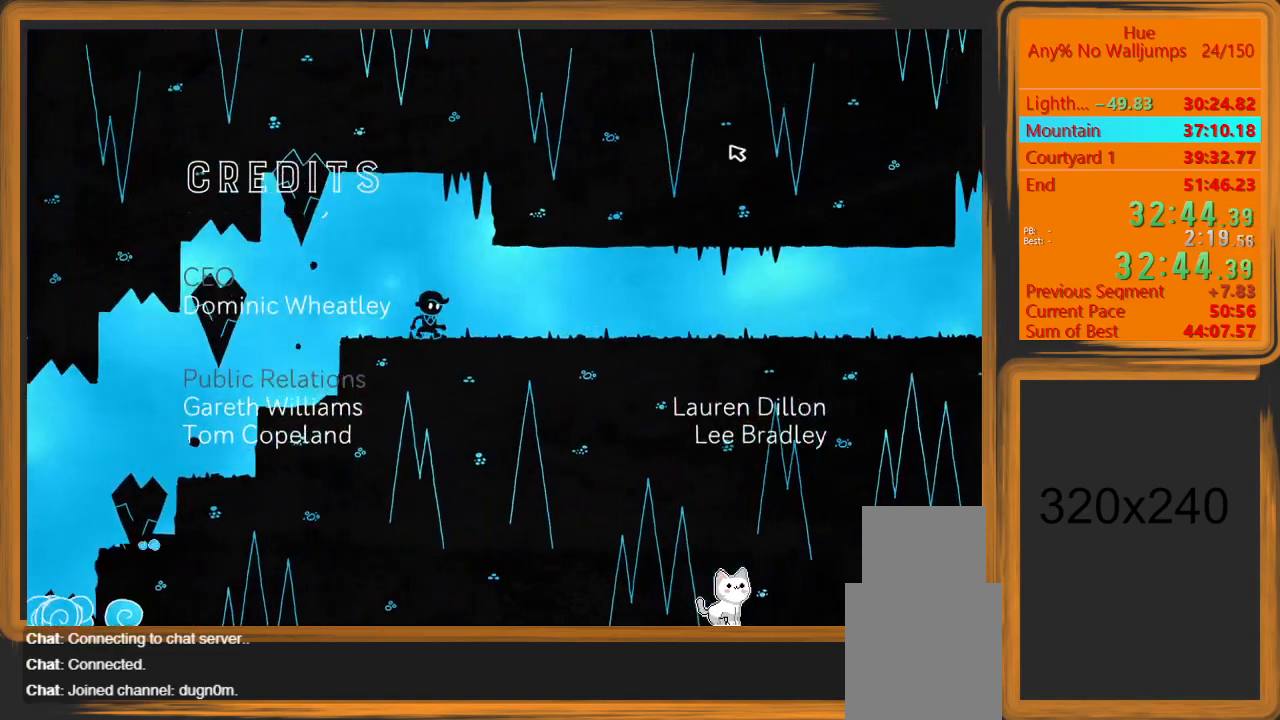
{"keys": ["d"], "mouse": [], "events": []}
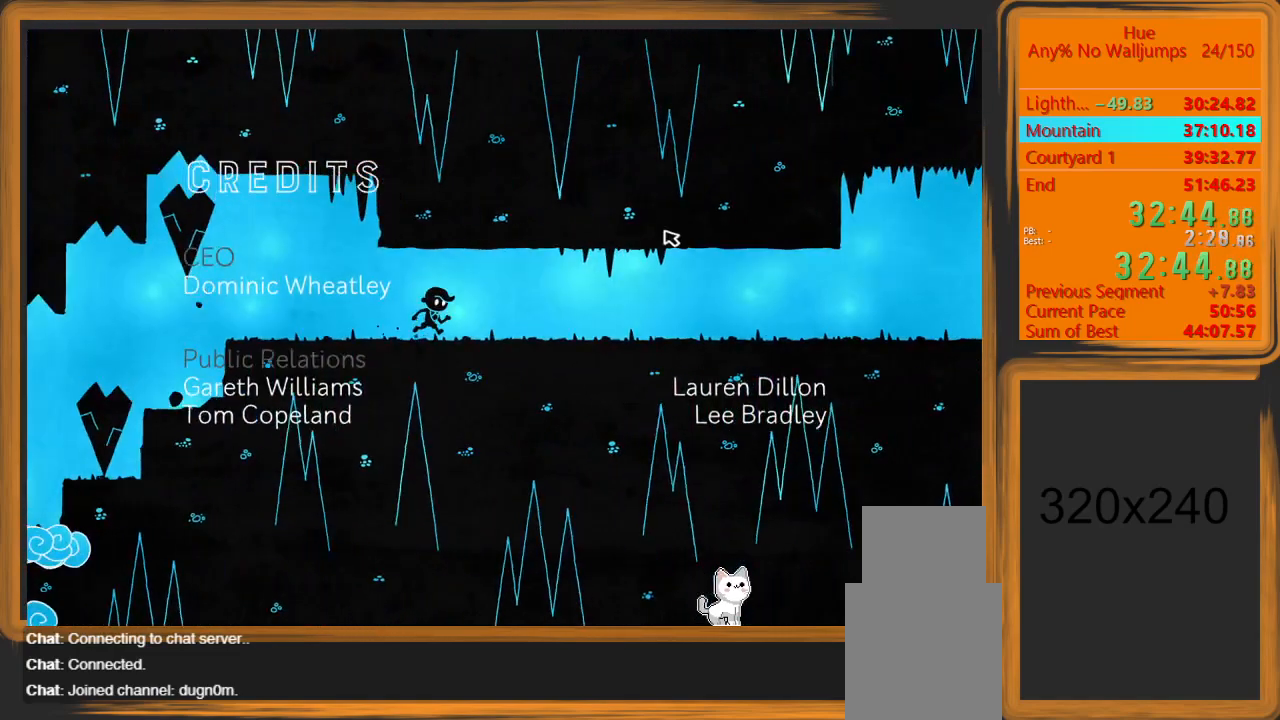
{"keys": ["d"], "mouse": [], "events": []}
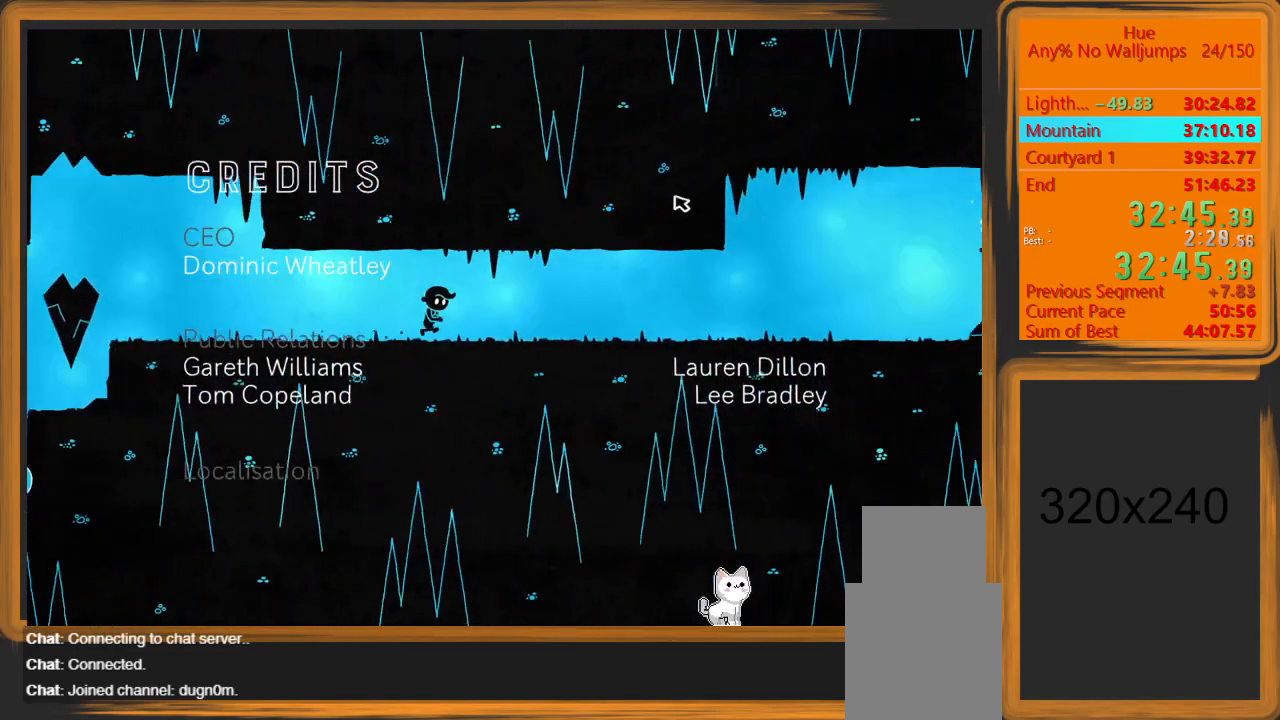
{"keys": ["d"], "mouse": [], "events": [[200, "mouse_left", "down"], [333, "mouse_left", "up"]]}
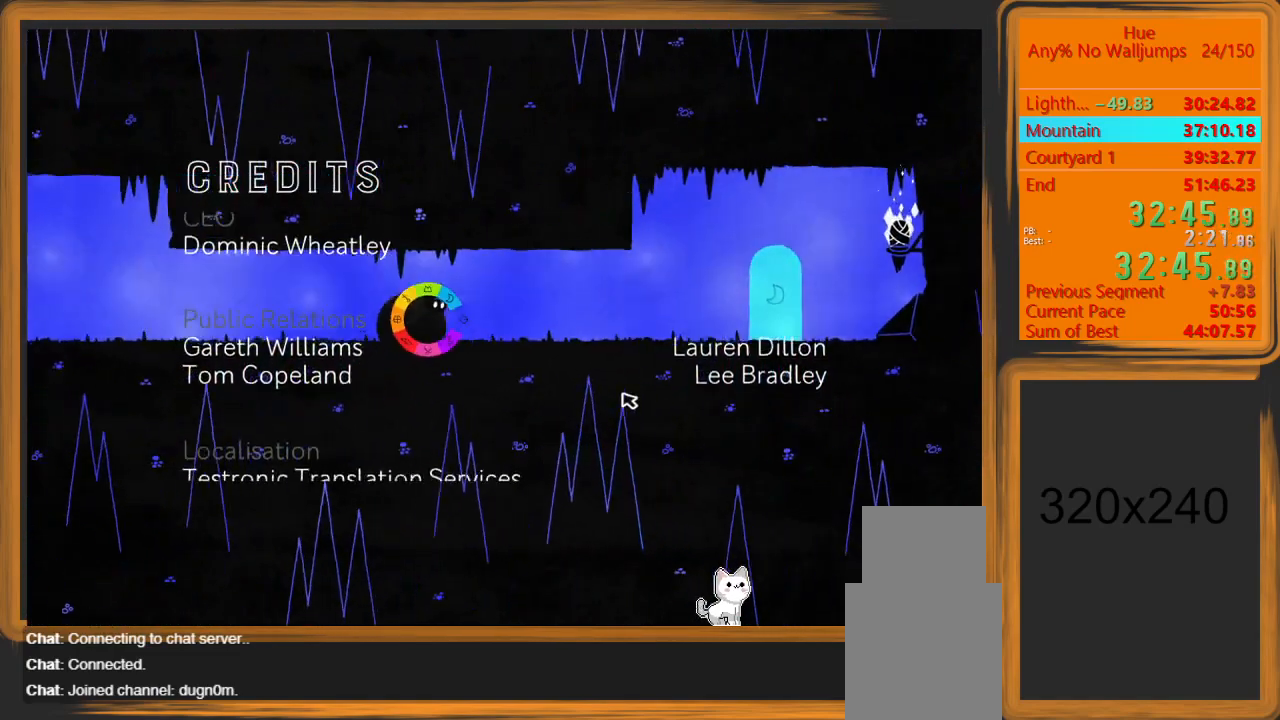
{"keys": ["d"], "mouse": [], "events": []}
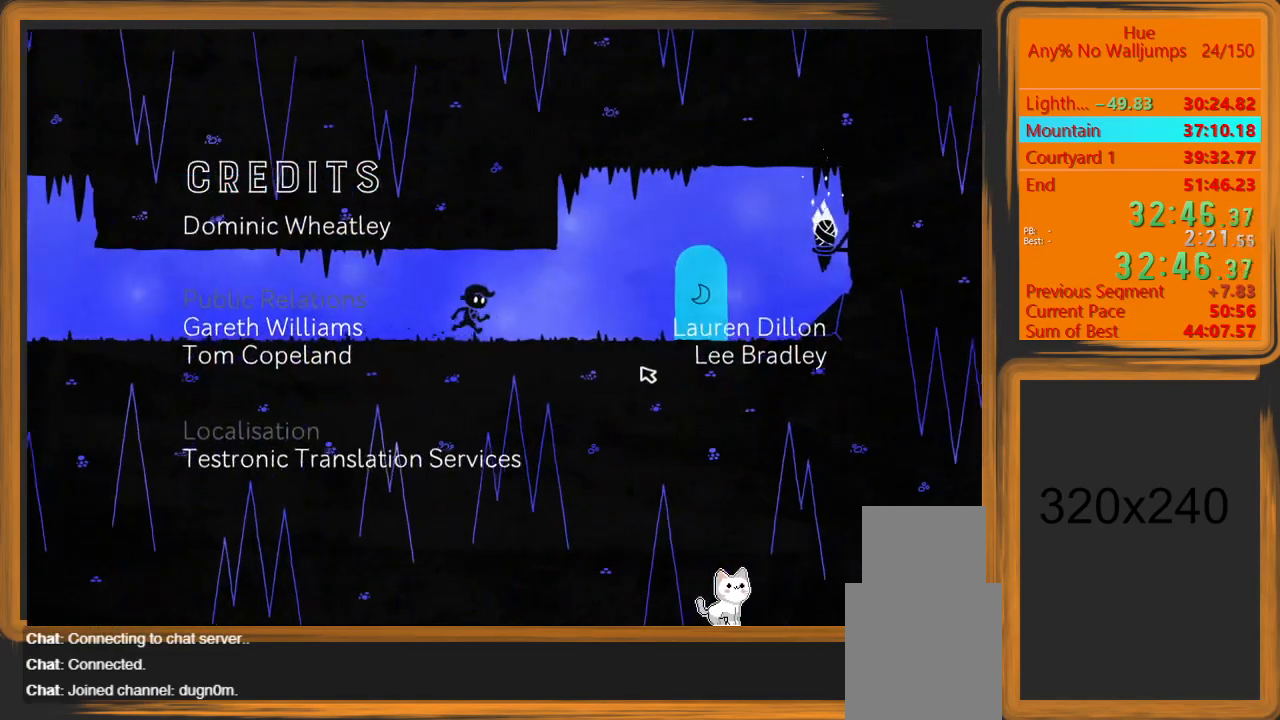
{"keys": ["d"], "mouse": [], "events": []}
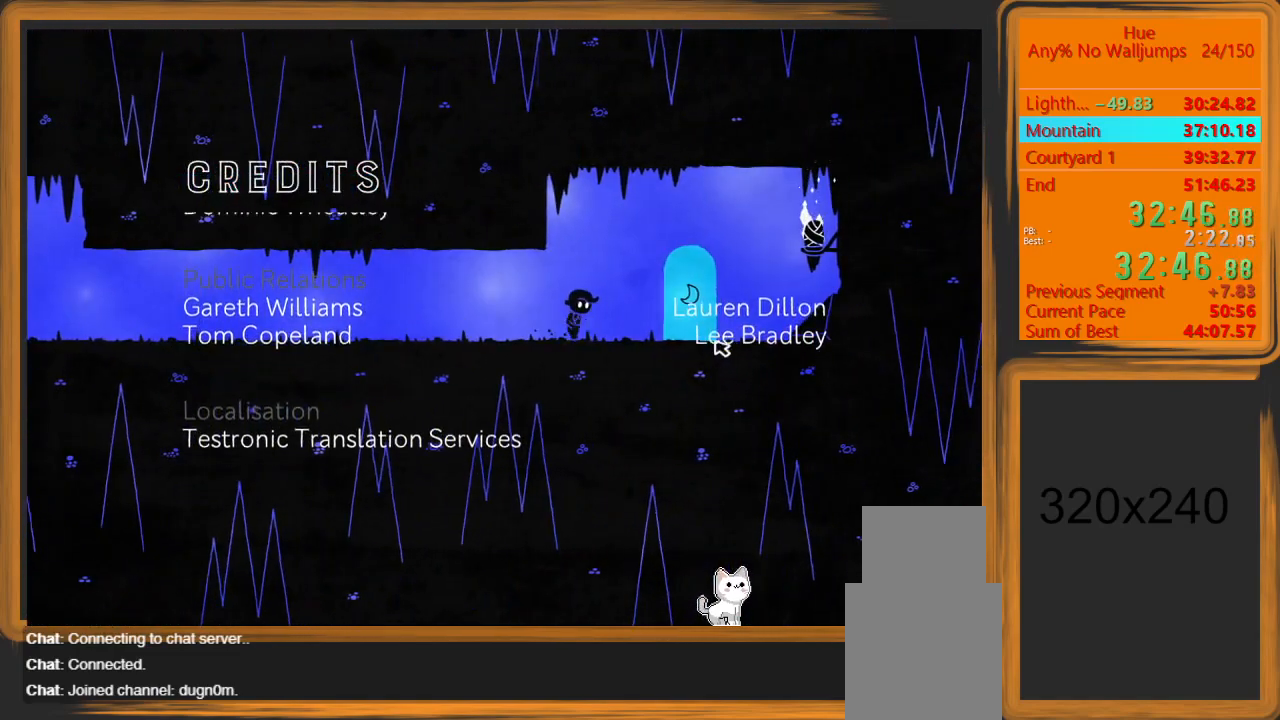
{"keys": [], "mouse": [], "events": [[433, "d", "up"], [433, "w", "down"], [500, "w", "up"]]}
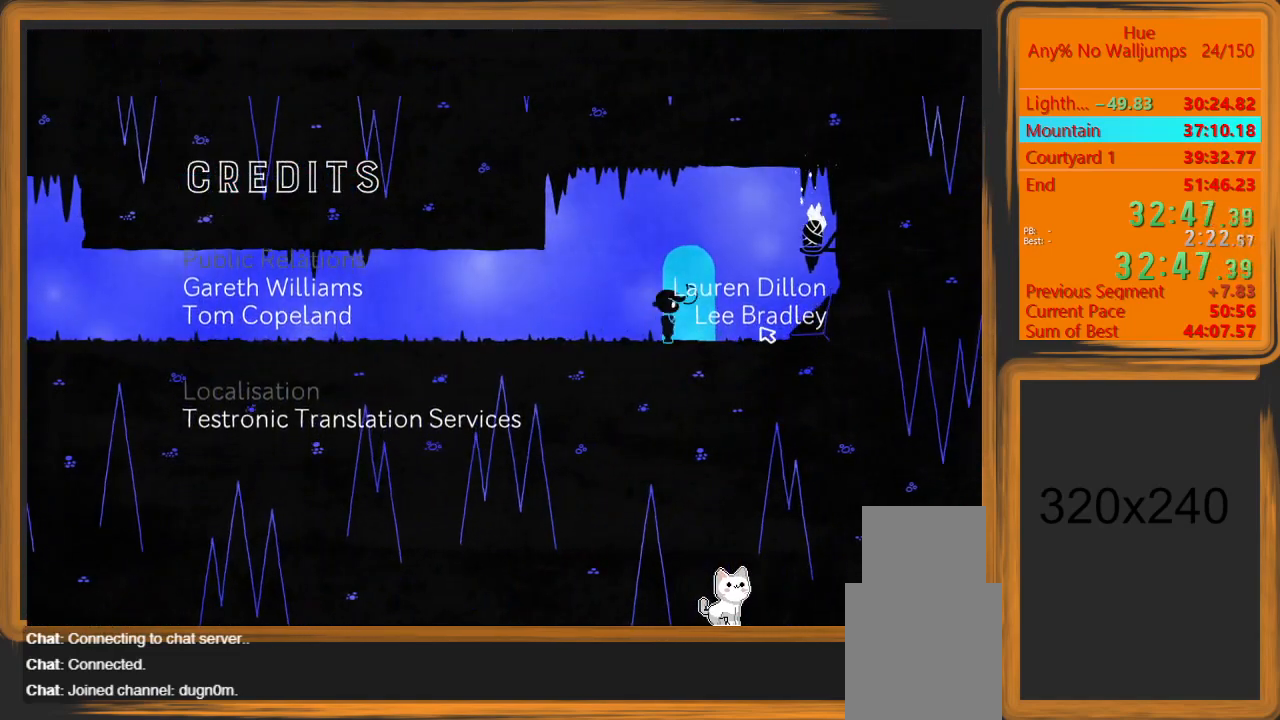
{"keys": [], "mouse": [], "events": []}
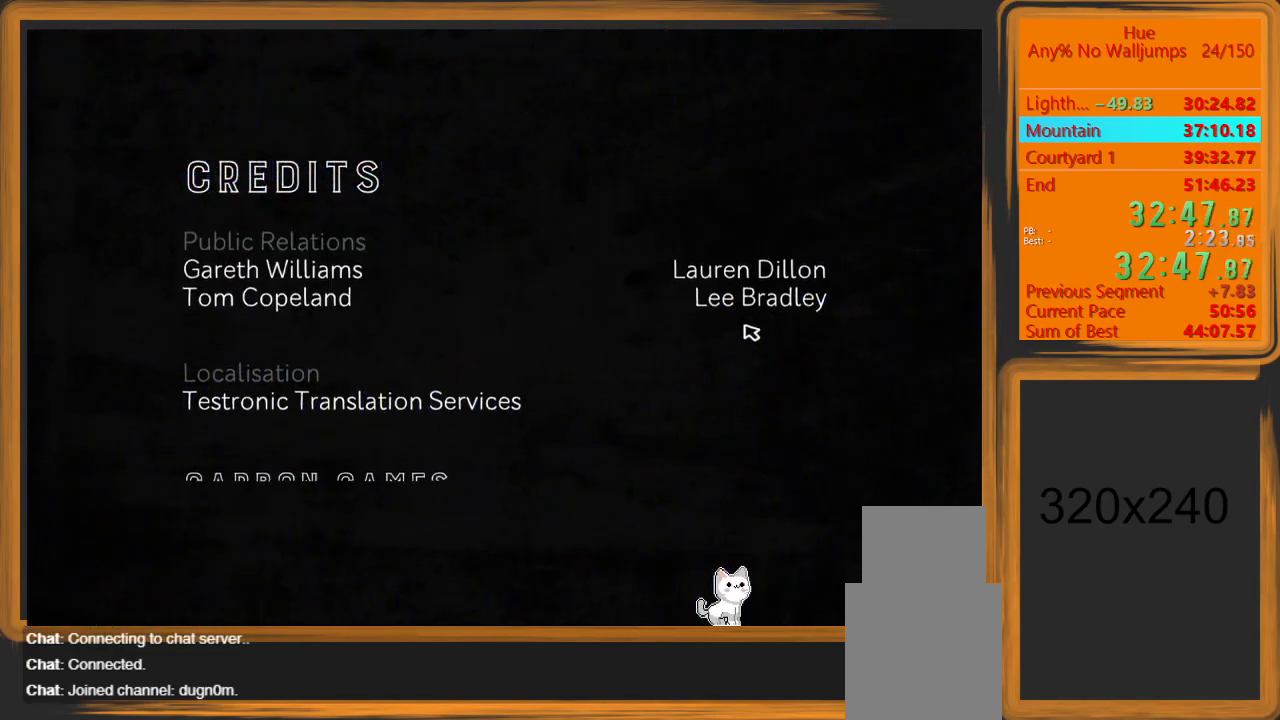
{"keys": [], "mouse": [], "events": []}
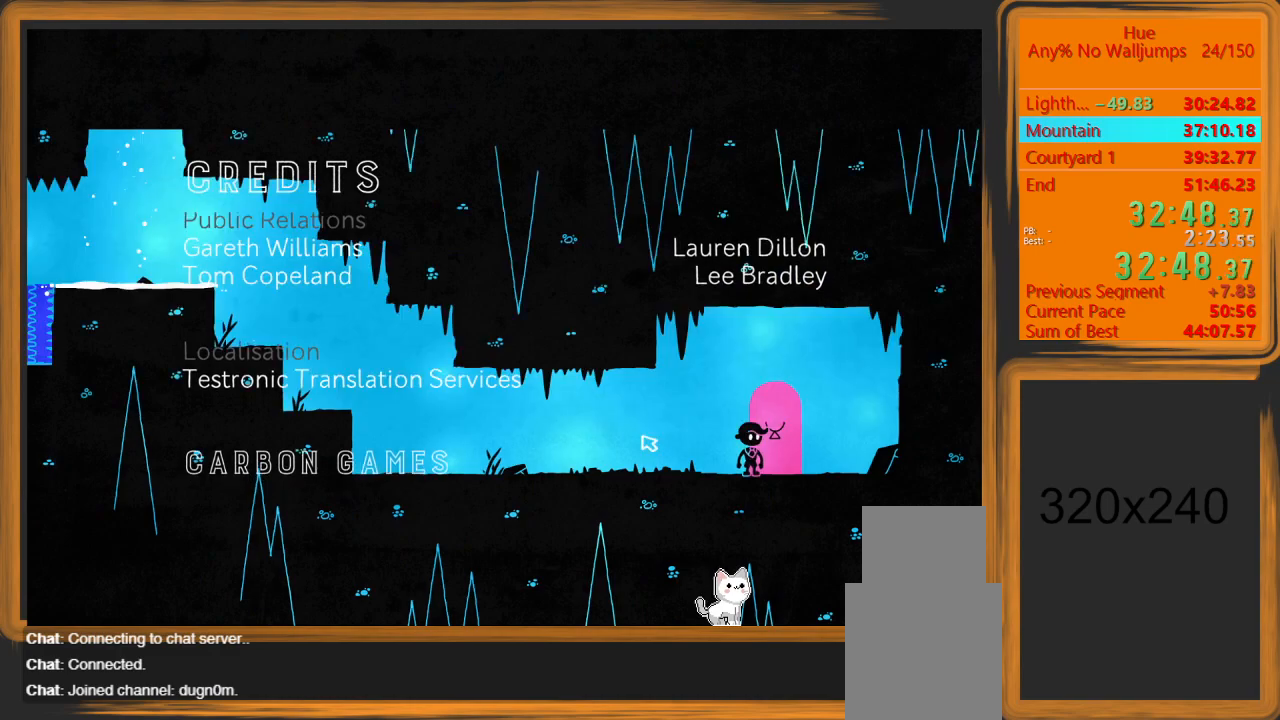
{"keys": ["a"], "mouse": [], "events": [[333, "a", "down"]]}
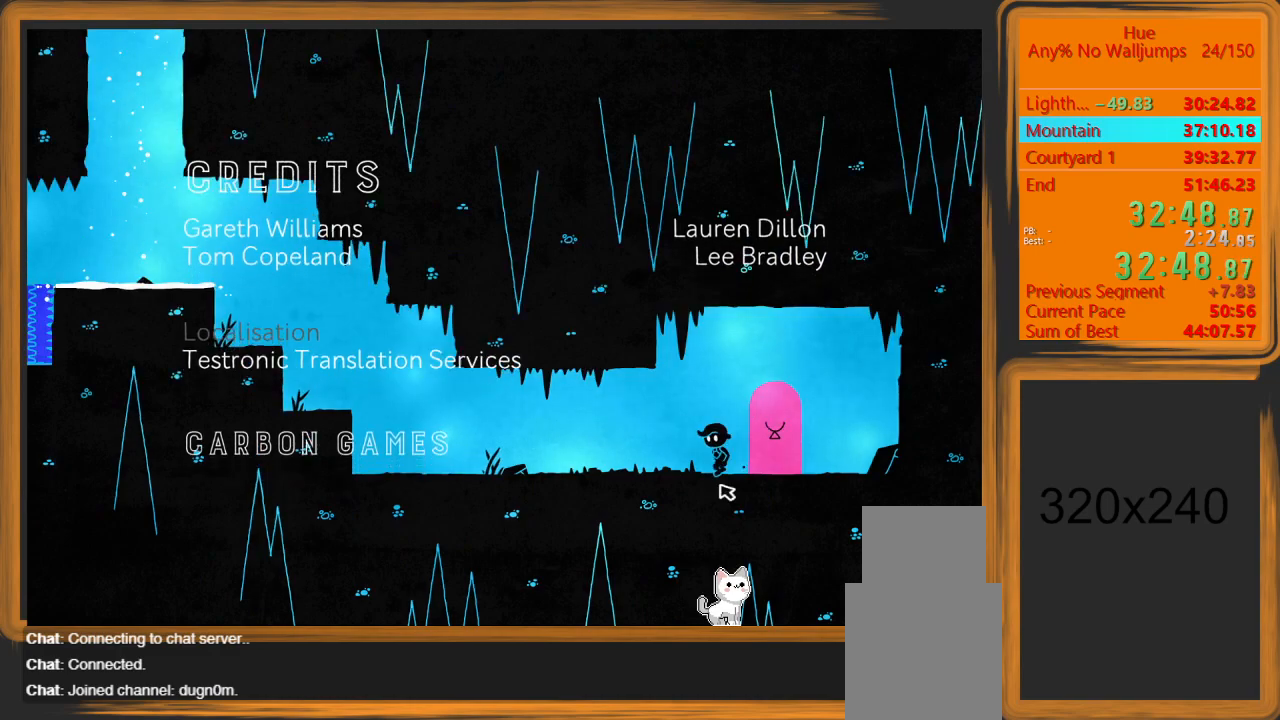
{"keys": ["a"], "mouse": [], "events": []}
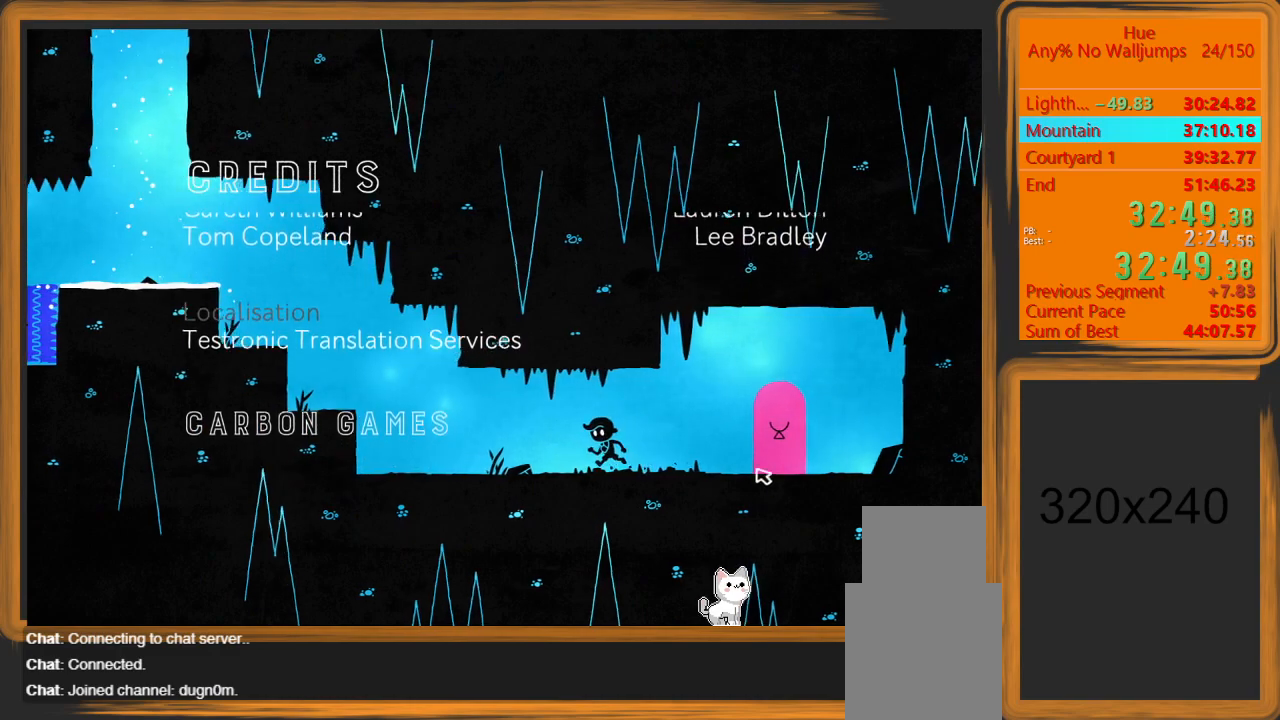
{"keys": ["a"], "mouse": [], "events": [[133, "mouse_left", "down"], [233, "mouse_left", "up"]]}
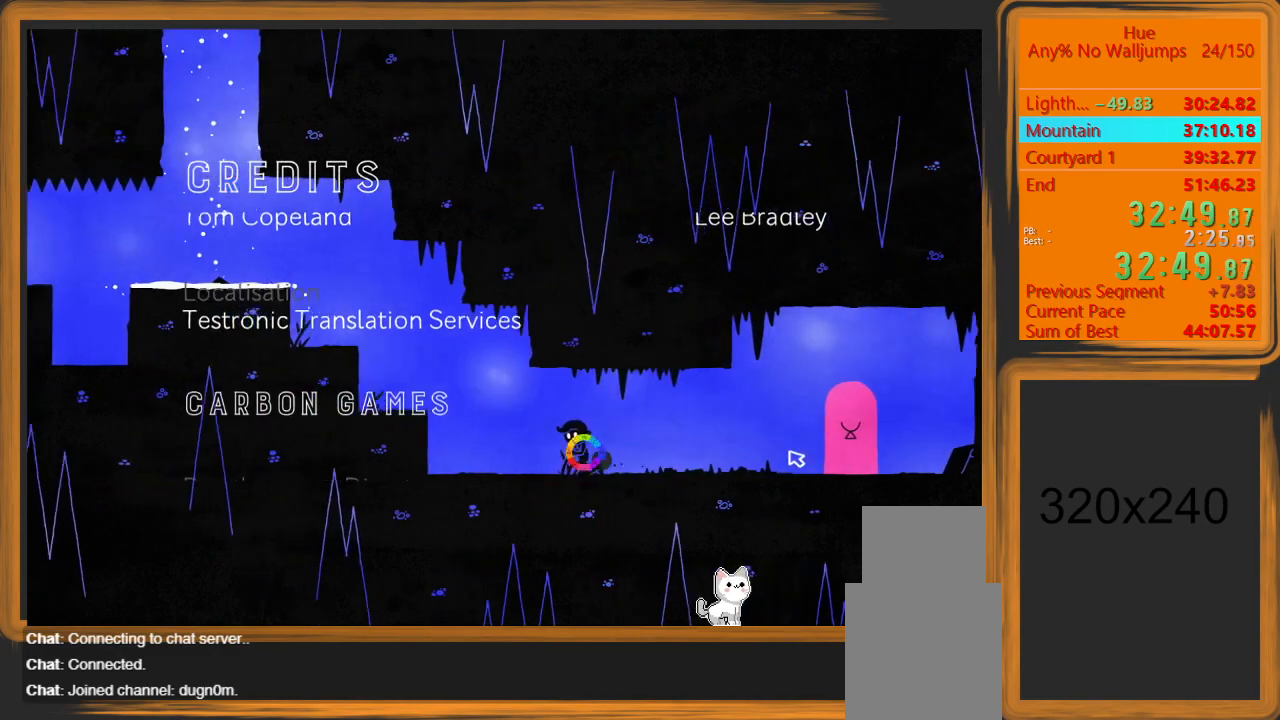
{"keys": ["a"], "mouse": [], "events": [[267, "space", "down"], [467, "space", "up"]]}
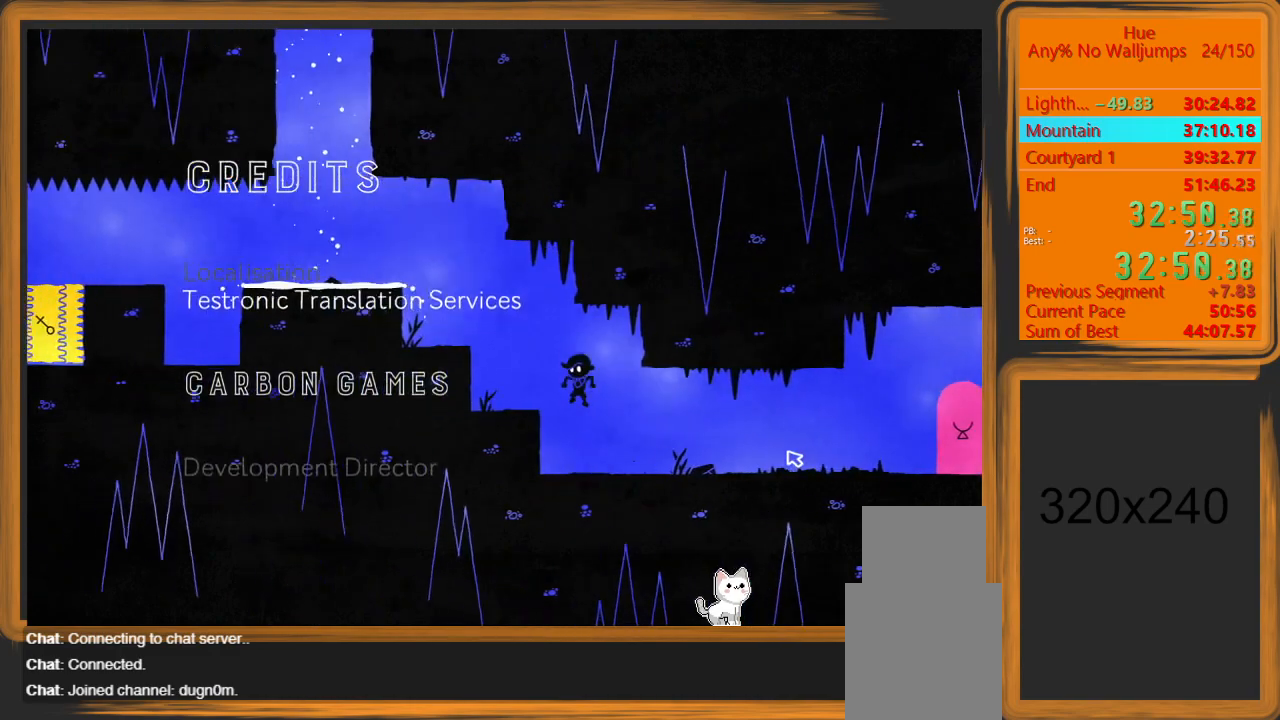
{"keys": ["a", "space"], "mouse": [], "events": [[167, "a", "up"], [433, "a", "down"], [433, "space", "down"]]}
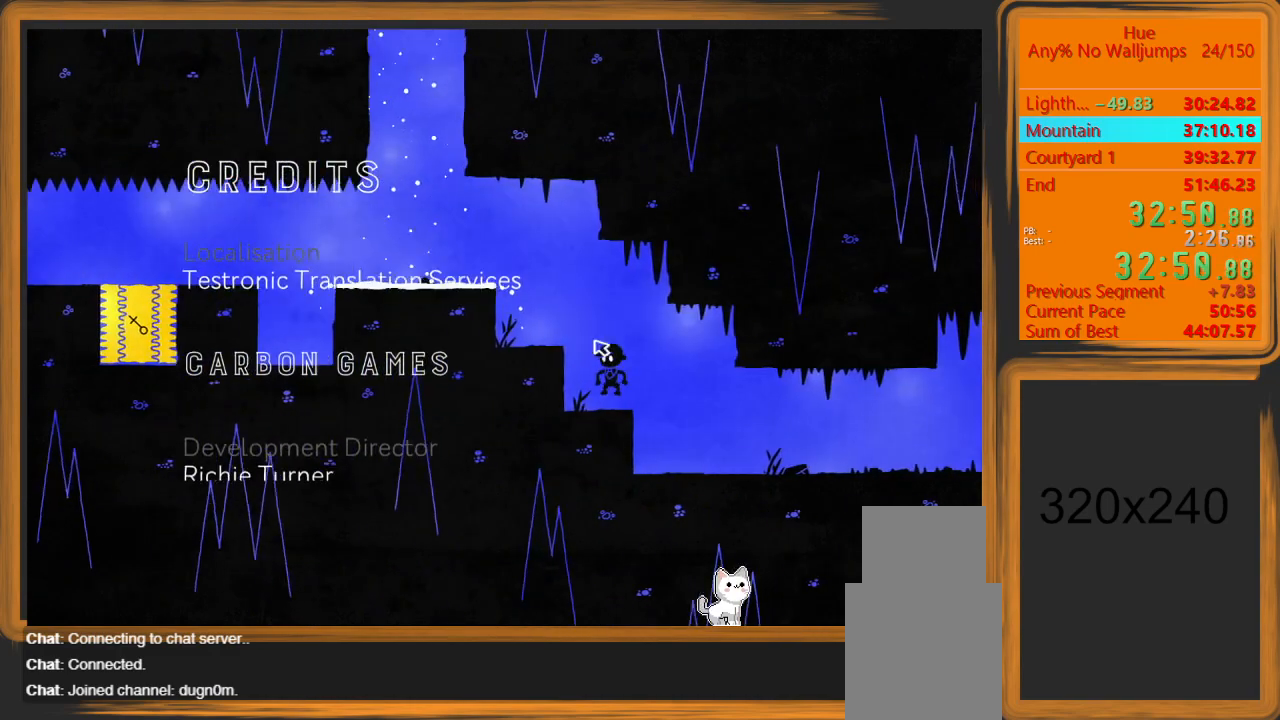
{"keys": [], "mouse": [], "events": [[133, "space", "up"], [233, "a", "up"]]}
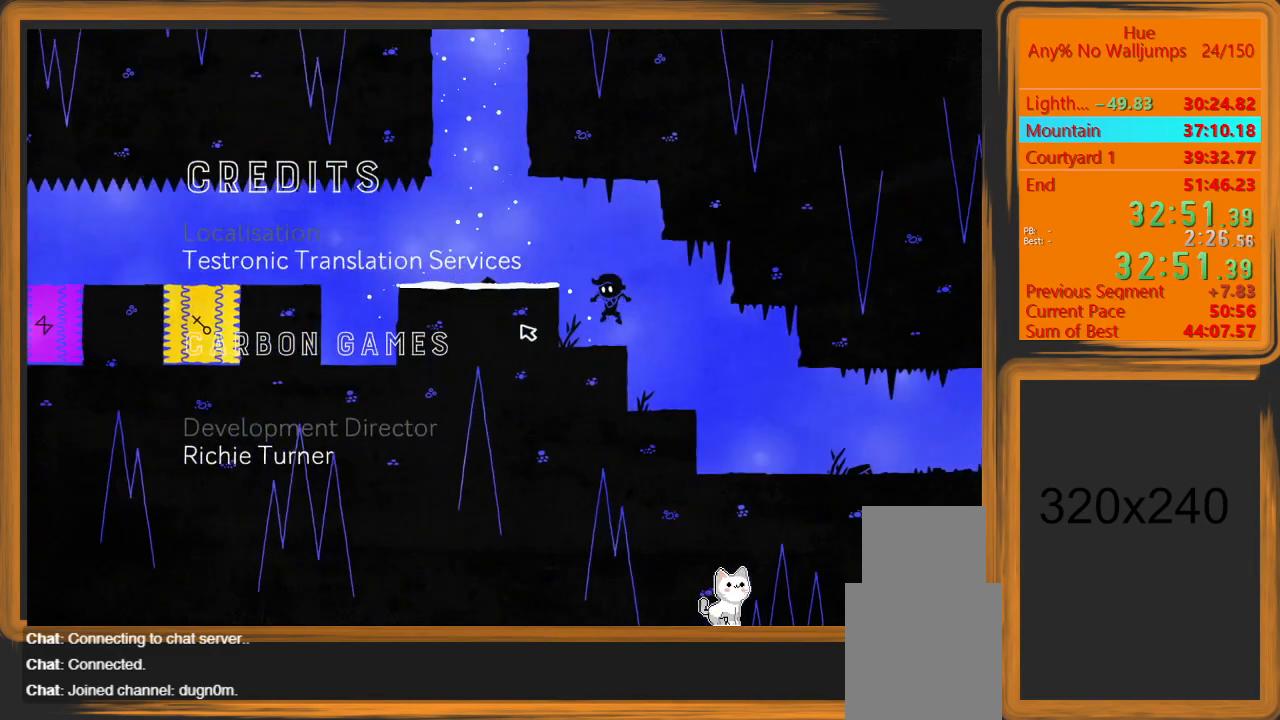
{"keys": ["a"], "mouse": [], "events": [[33, "space", "down"], [100, "a", "down"], [200, "space", "up"]]}
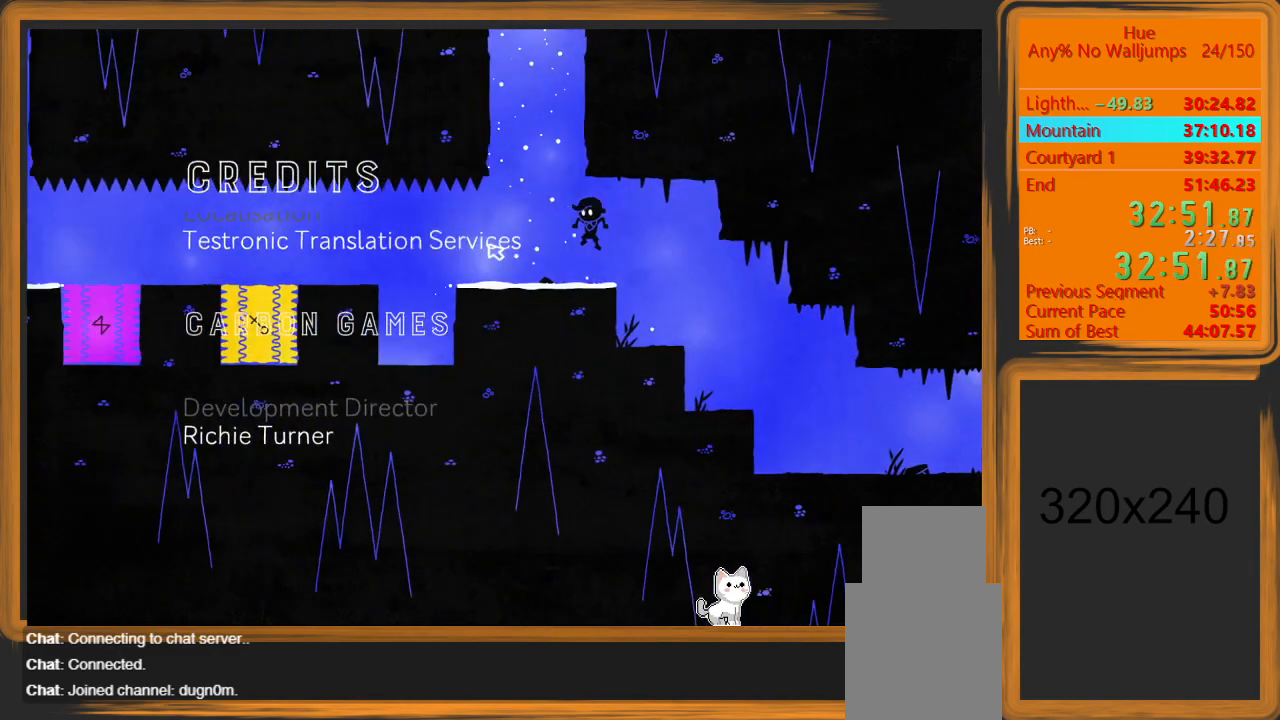
{"keys": ["a"], "mouse": [], "events": []}